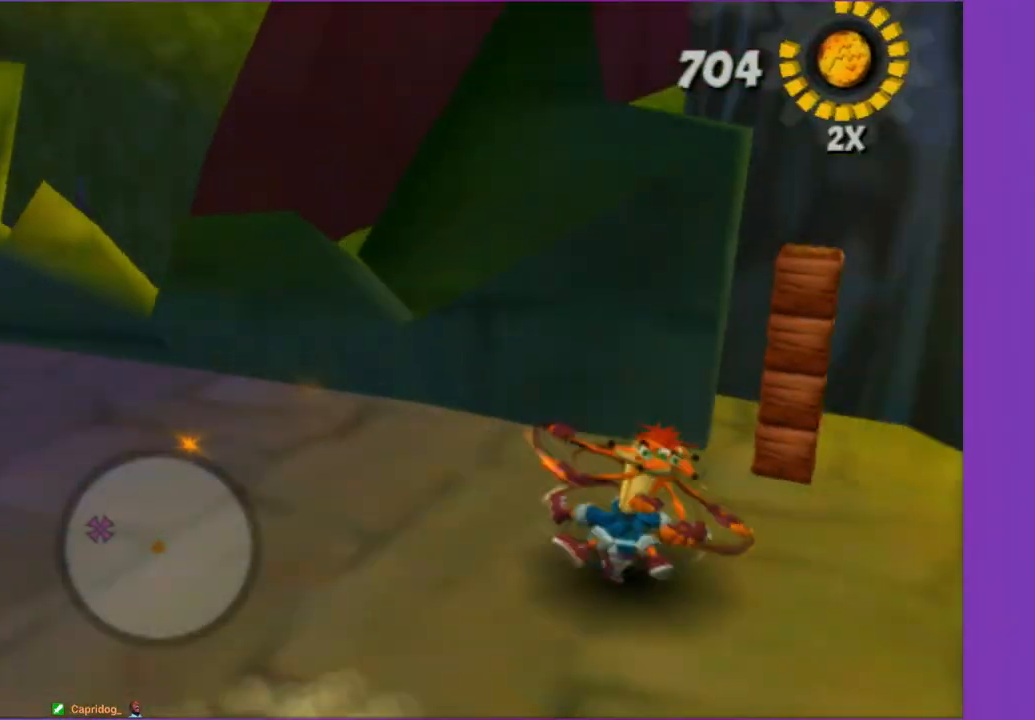
Gameplay with a controller (Xbox layout); each line is a JSON object with the inputs held at the frame after it (dt_ms = milliseconds from this image to that frame). "button_events" lists button changes between this image and that frame as [ms after this image, input, new state], when the widget could be followed in between (sticks are given only as held states). Not read: L3 R3.
{"dt_ms": 1000, "buttons": [], "left_stick": "up", "right_stick": "center", "button_events": [[83, "X", "down"], [183, "X", "up"], [283, "X", "down"], [383, "X", "up"], [467, "X", "down"], [567, "X", "up"], [683, "X", "down"], [783, "X", "up"]]}
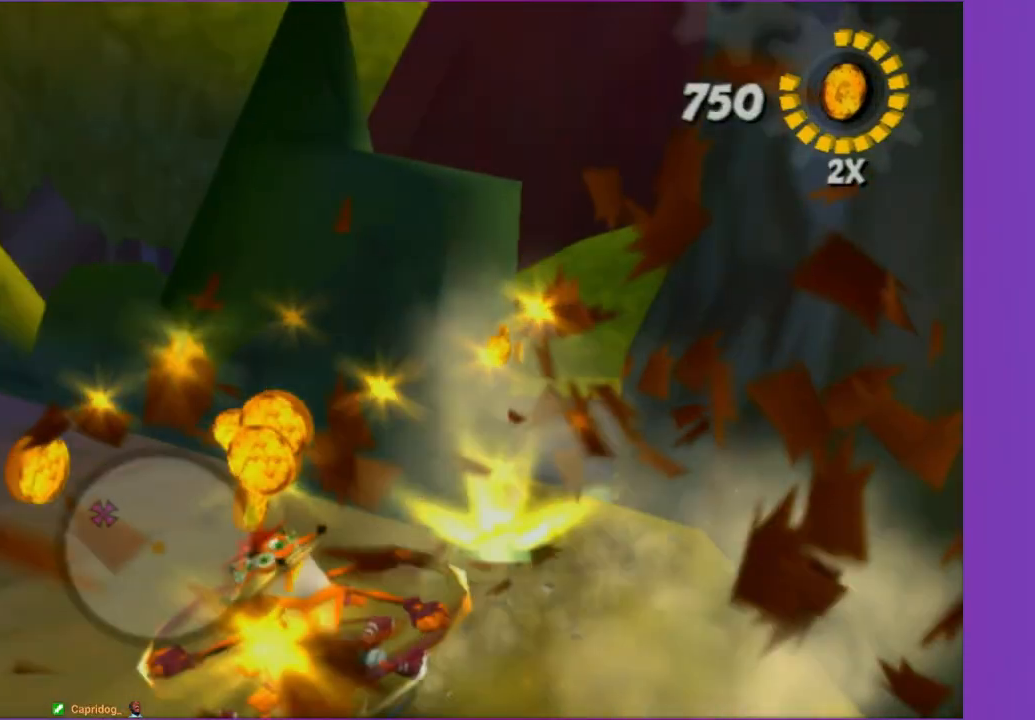
{"dt_ms": 500, "buttons": [], "left_stick": "up-left", "right_stick": "center", "button_events": [[217, "A", "down"], [333, "A", "up"]]}
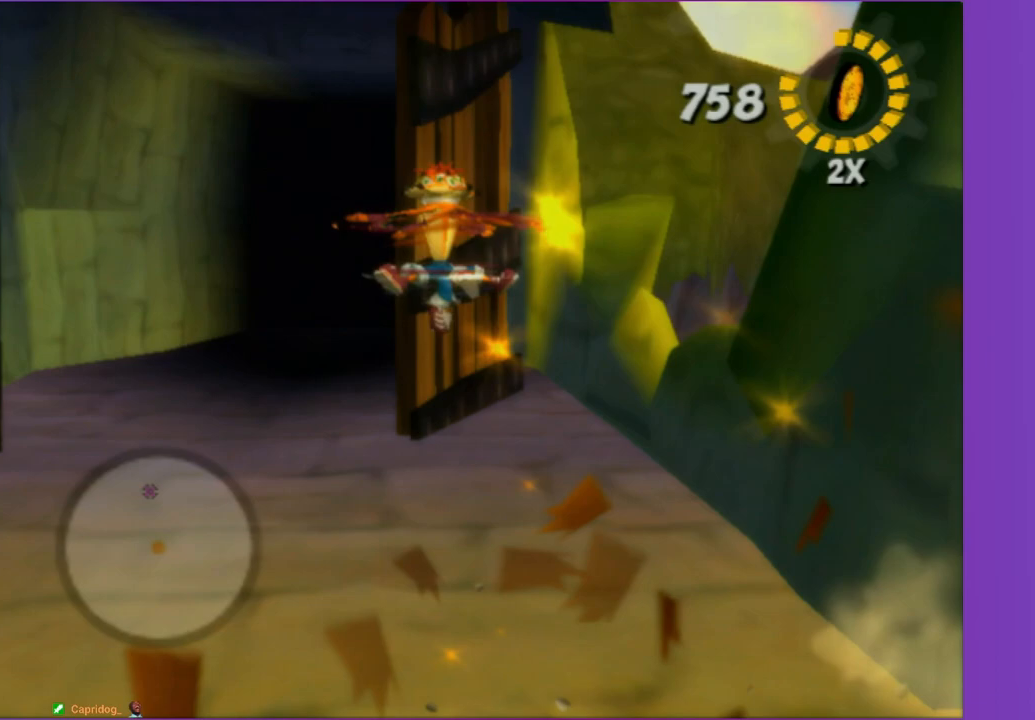
{"dt_ms": 500, "buttons": ["X"], "left_stick": "up", "right_stick": "center", "button_events": [[450, "X", "down"]]}
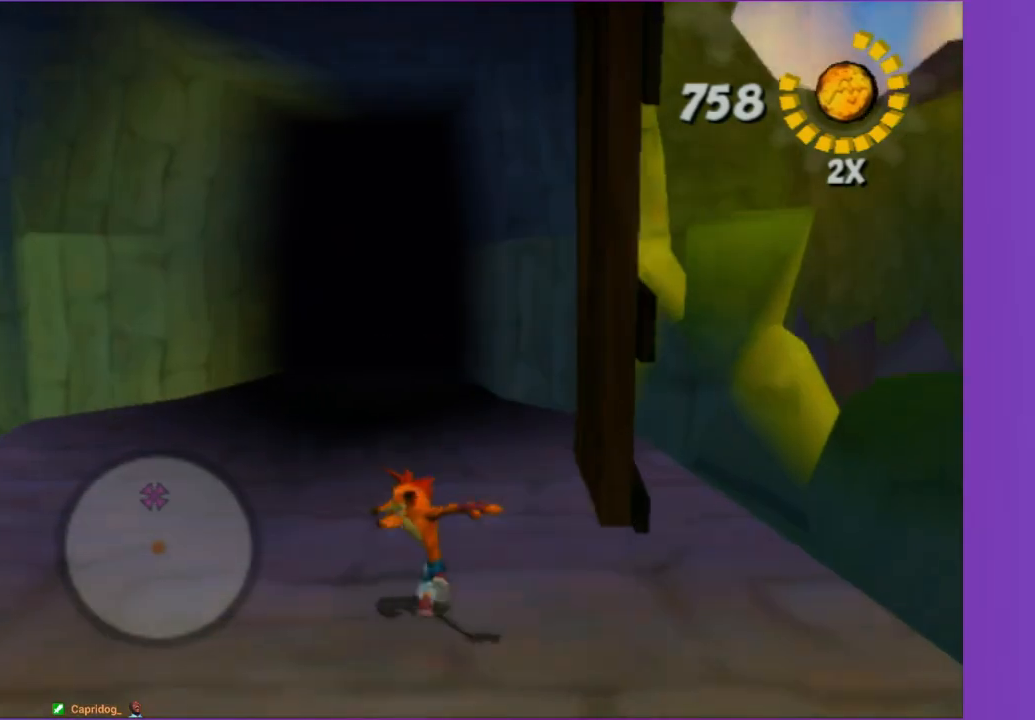
{"dt_ms": 500, "buttons": [], "left_stick": "up", "right_stick": "center", "button_events": [[50, "X", "up"], [183, "X", "down"], [283, "X", "up"]]}
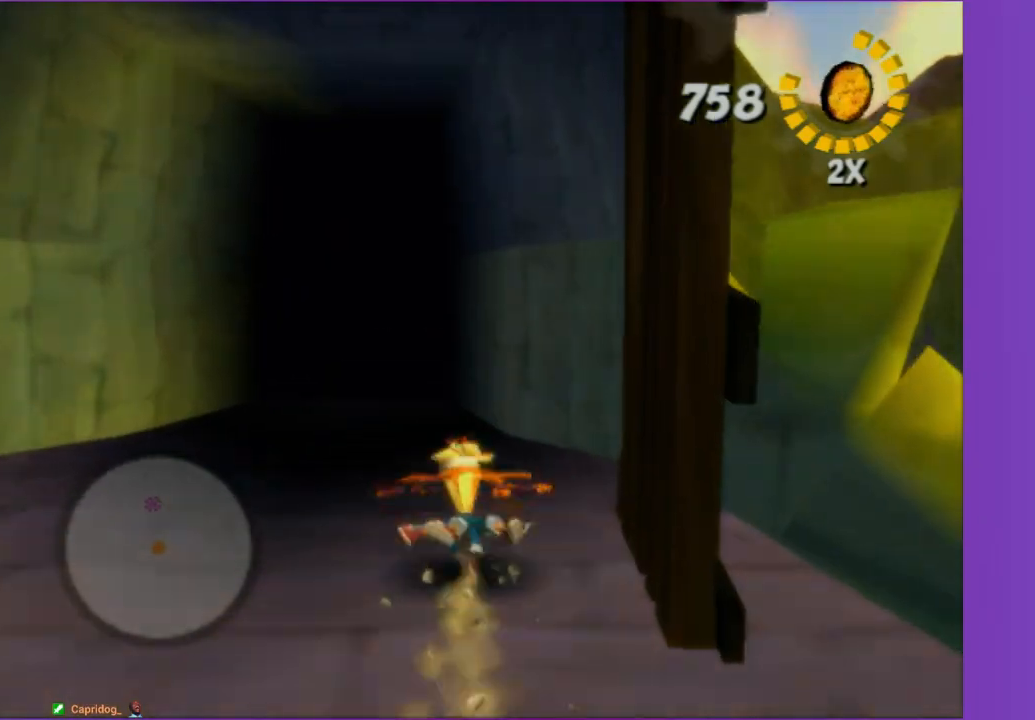
{"dt_ms": 500, "buttons": [], "left_stick": "up", "right_stick": "center", "button_events": []}
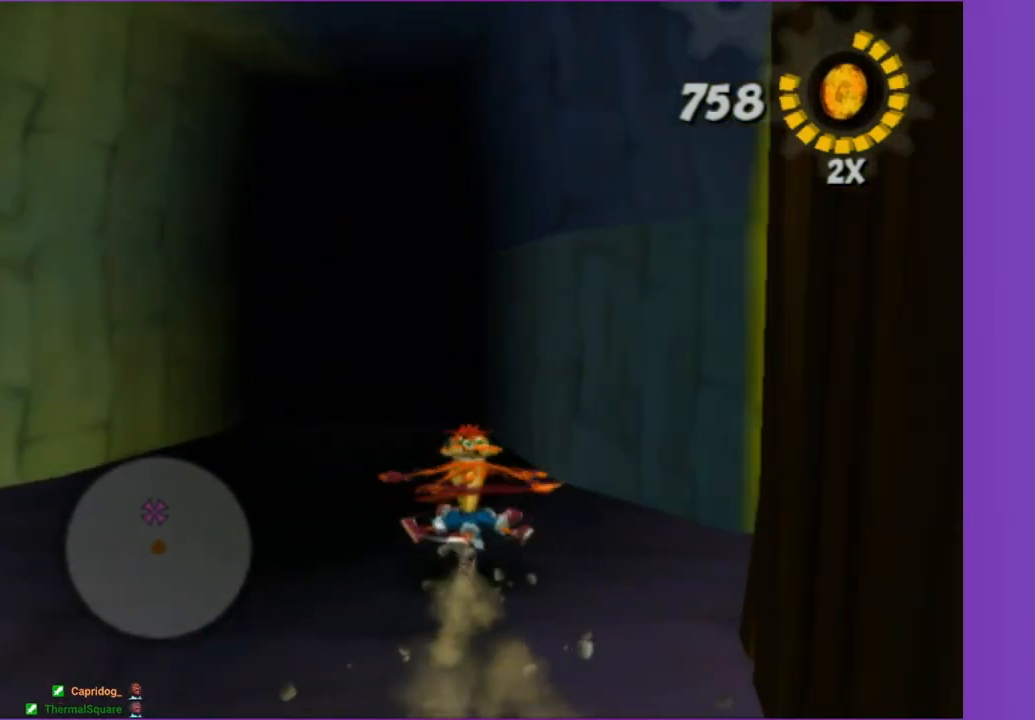
{"dt_ms": 500, "buttons": [], "left_stick": "up", "right_stick": "center", "button_events": []}
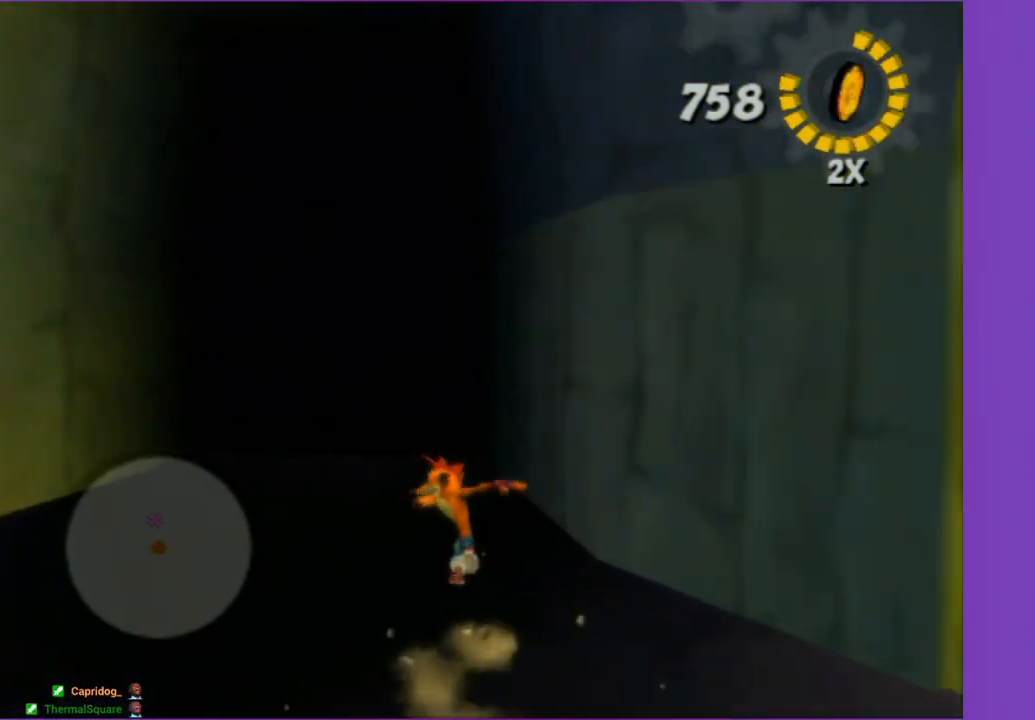
{"dt_ms": 500, "buttons": [], "left_stick": "up", "right_stick": "center", "button_events": []}
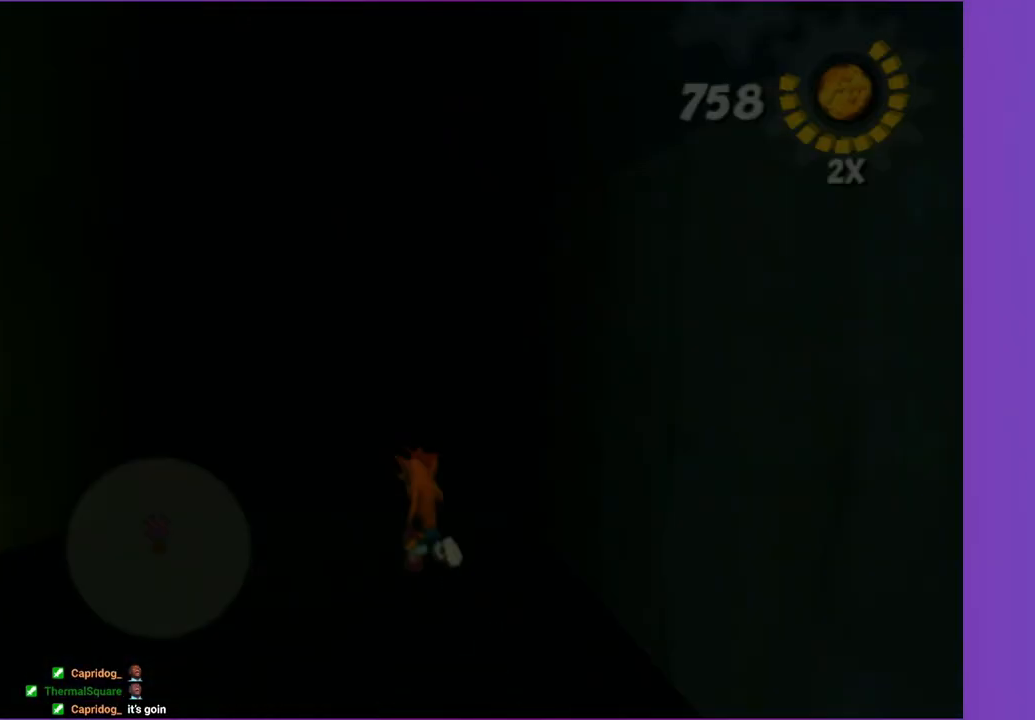
{"dt_ms": 500, "buttons": [], "left_stick": "center", "right_stick": "center", "button_events": []}
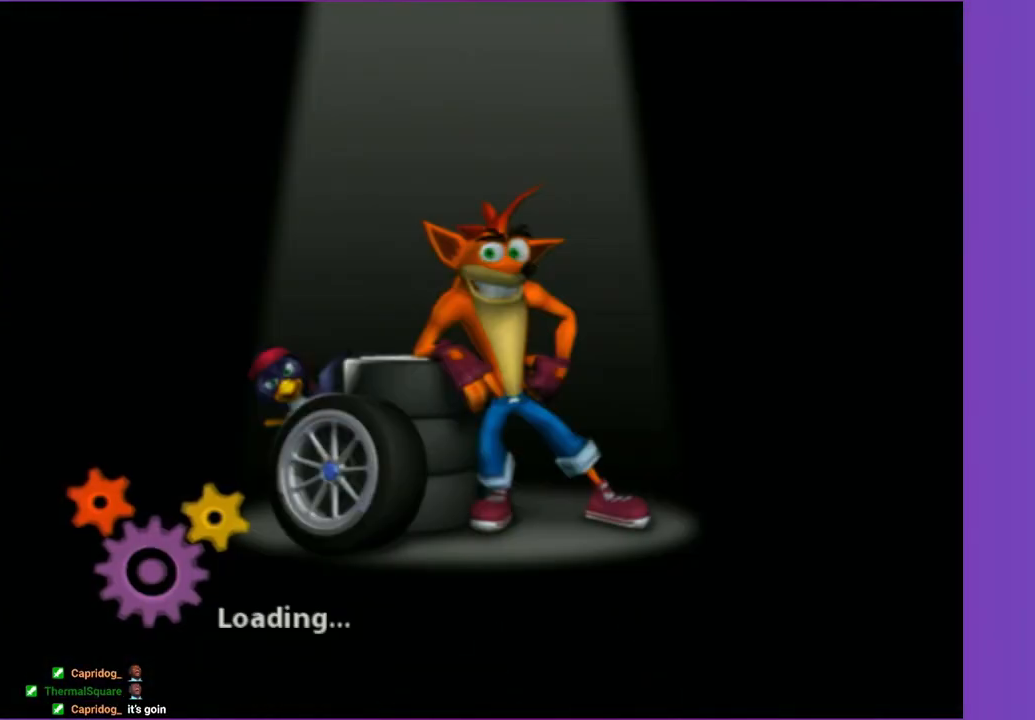
{"dt_ms": 500, "buttons": [], "left_stick": "center", "right_stick": "center", "button_events": []}
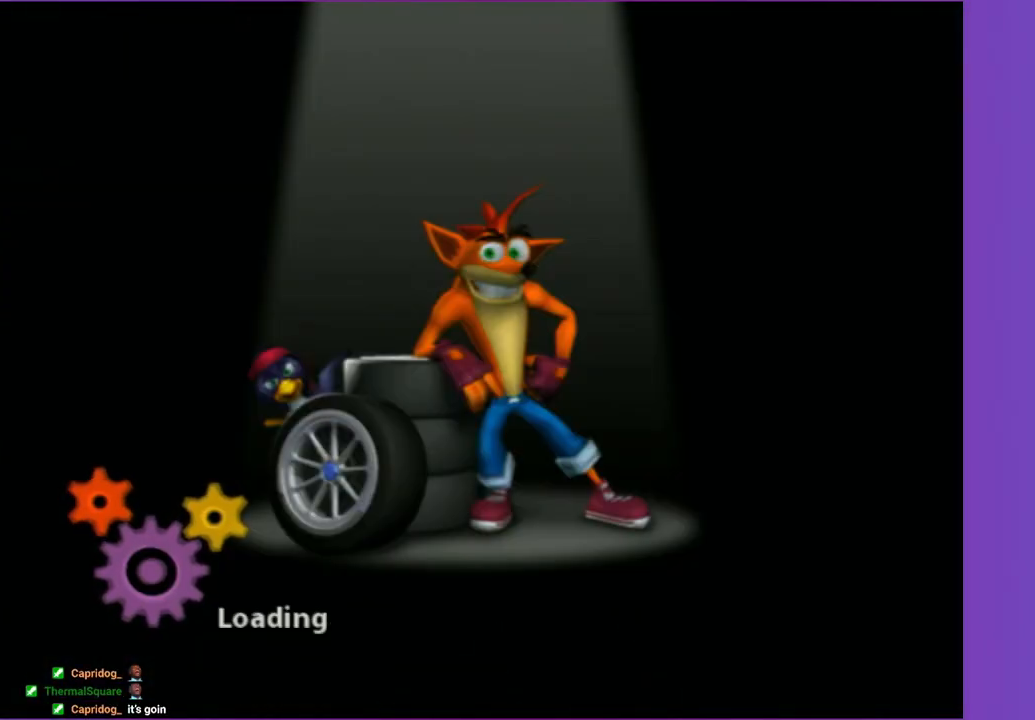
{"dt_ms": 500, "buttons": [], "left_stick": "center", "right_stick": "center", "button_events": []}
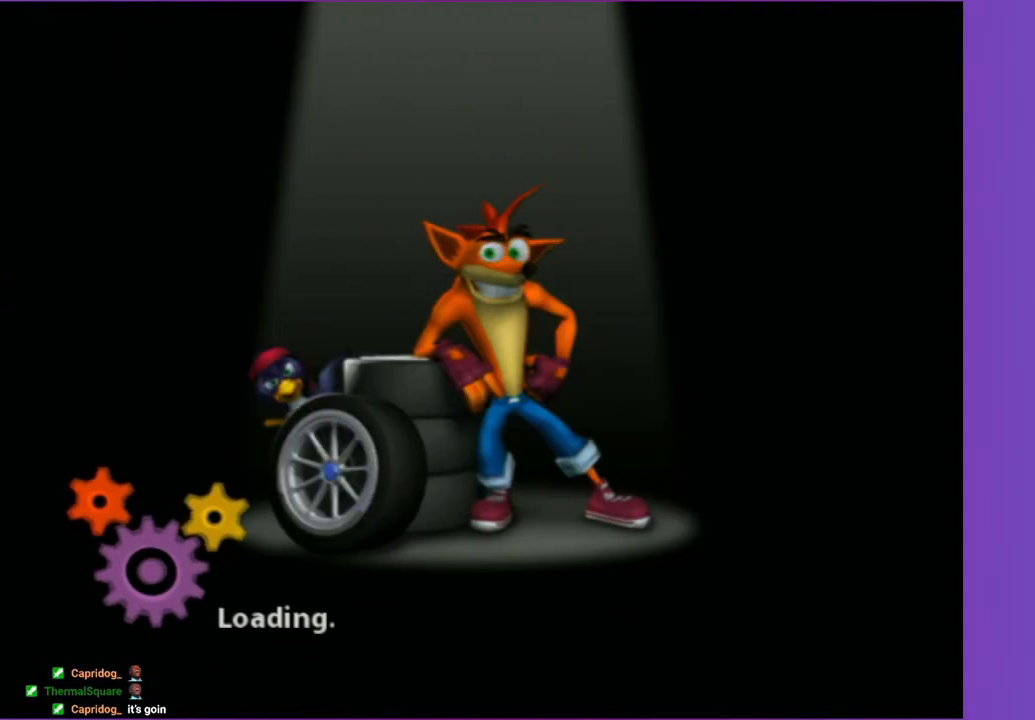
{"dt_ms": 500, "buttons": [], "left_stick": "center", "right_stick": "center", "button_events": []}
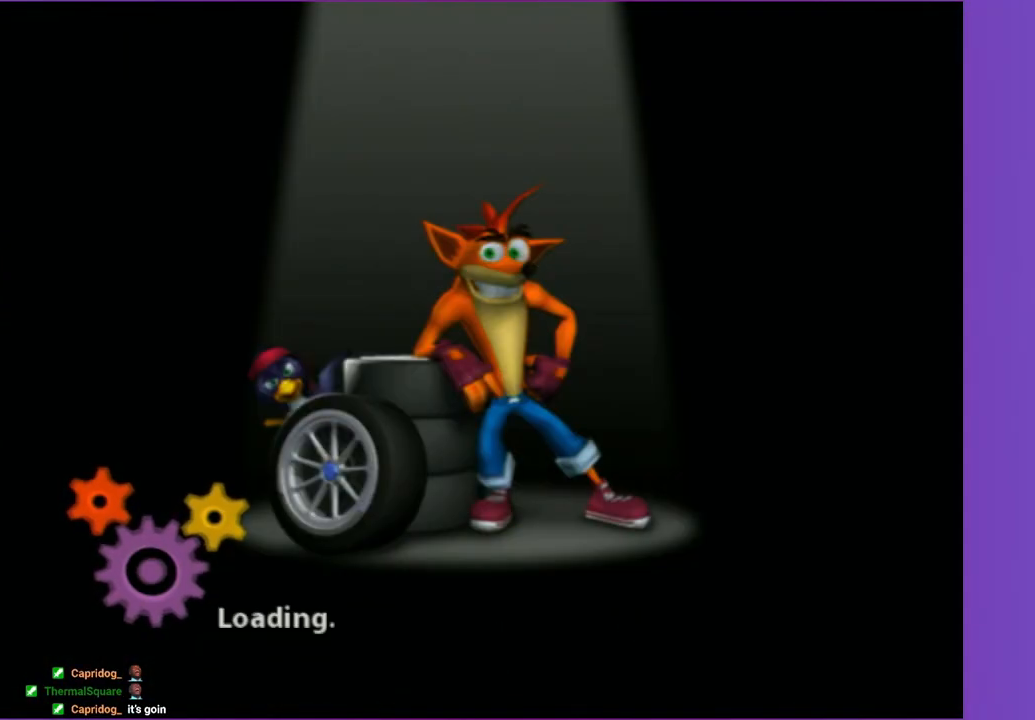
{"dt_ms": 500, "buttons": [], "left_stick": "center", "right_stick": "center", "button_events": []}
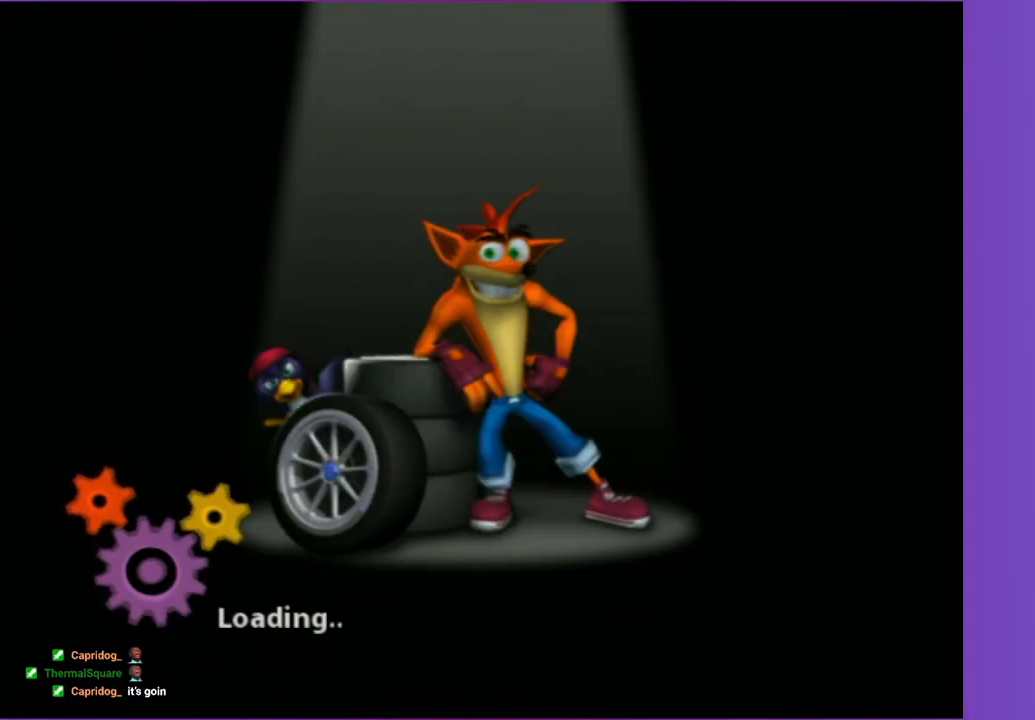
{"dt_ms": 500, "buttons": [], "left_stick": "center", "right_stick": "center", "button_events": []}
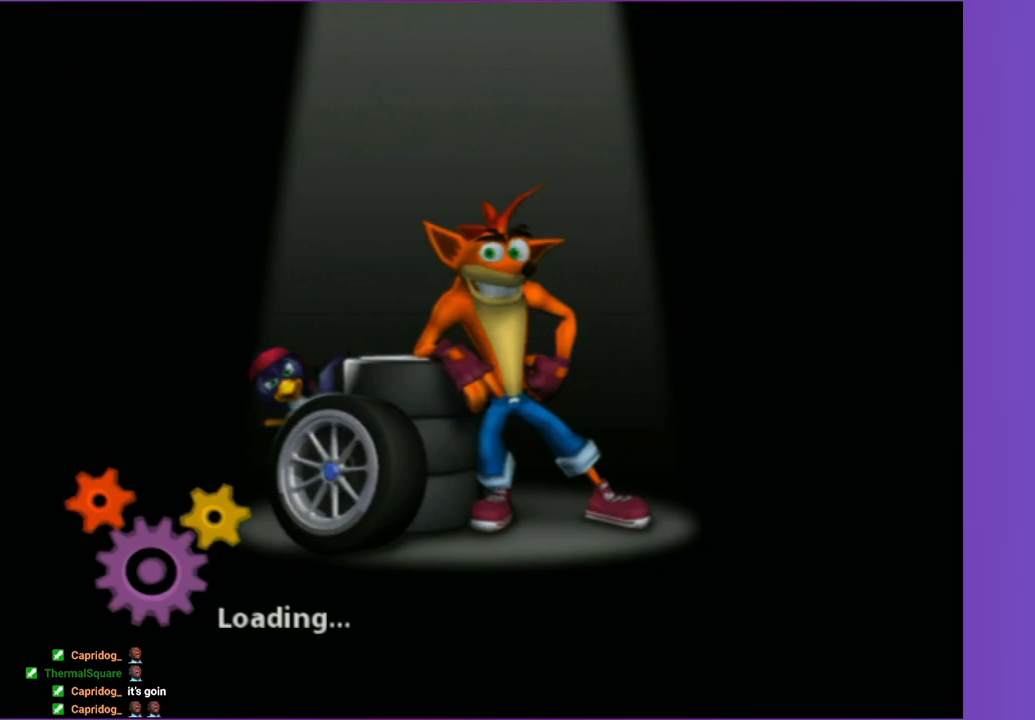
{"dt_ms": 500, "buttons": [], "left_stick": "up-right", "right_stick": "center", "button_events": []}
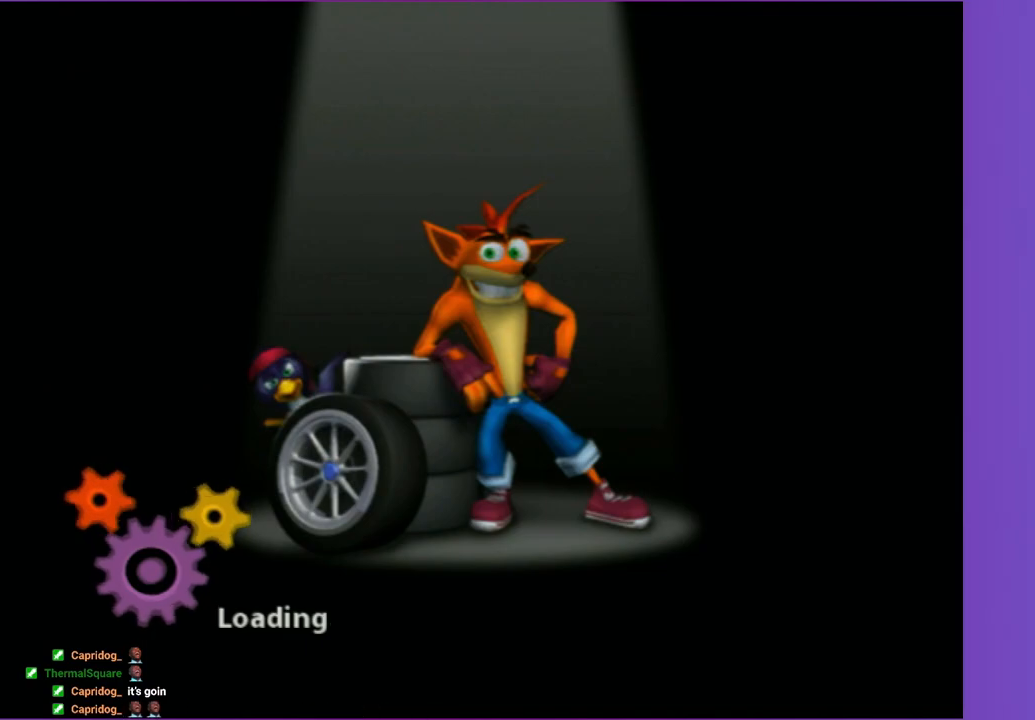
{"dt_ms": 500, "buttons": [], "left_stick": "up", "right_stick": "center", "button_events": [[17, "A", "down"], [150, "A", "up"]]}
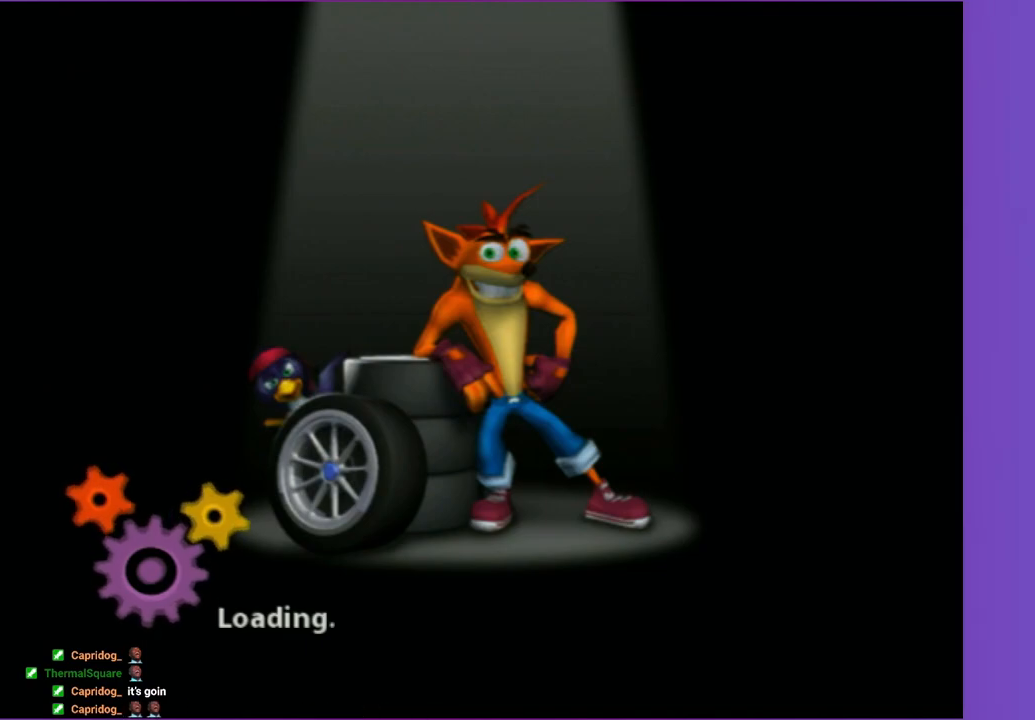
{"dt_ms": 500, "buttons": [], "left_stick": "up", "right_stick": "center", "button_events": []}
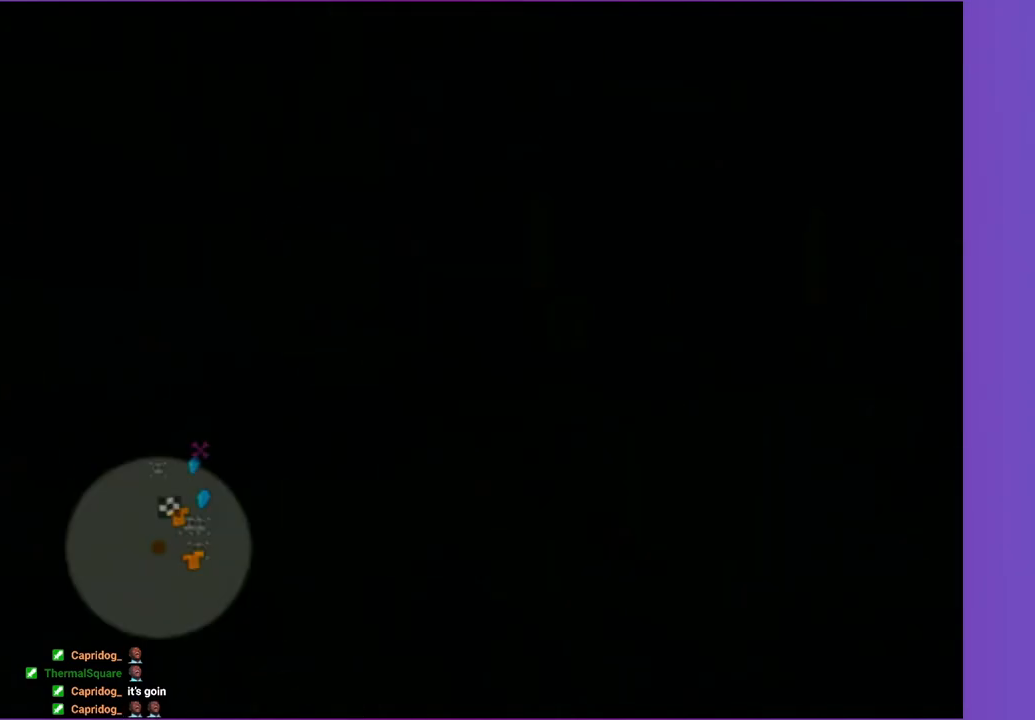
{"dt_ms": 500, "buttons": [], "left_stick": "up", "right_stick": "center", "button_events": [[367, "A", "down"], [500, "A", "up"]]}
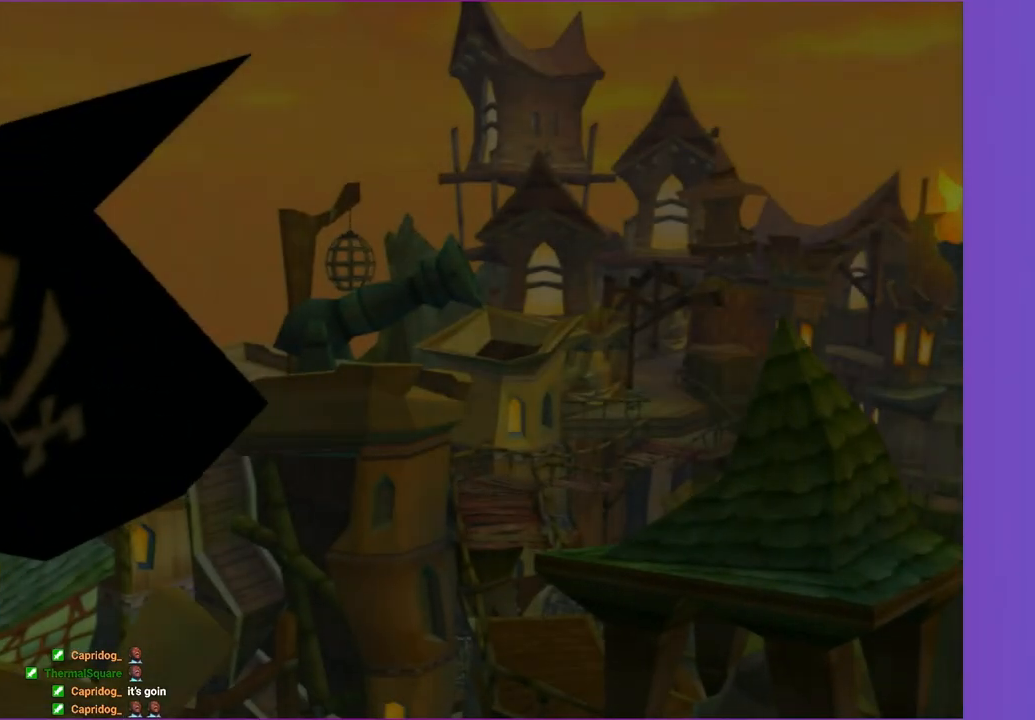
{"dt_ms": 500, "buttons": ["A"], "left_stick": "up", "right_stick": "center", "button_events": [[167, "A", "down"], [300, "A", "up"], [450, "A", "down"]]}
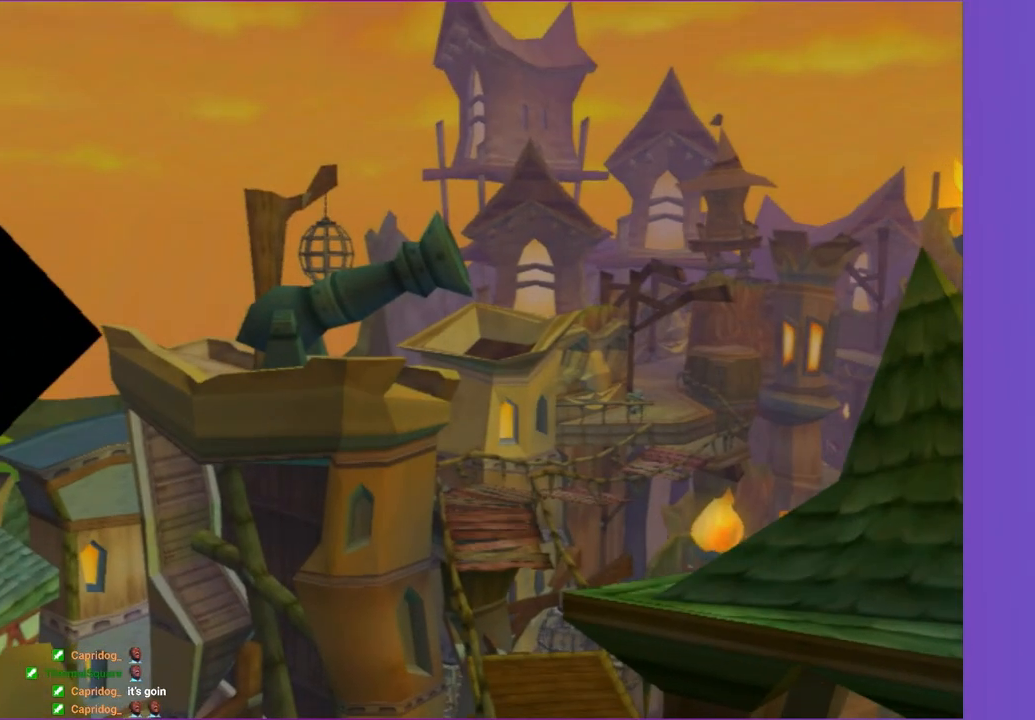
{"dt_ms": 500, "buttons": [], "left_stick": "up", "right_stick": "center", "button_events": [[117, "A", "up"], [283, "A", "down"], [433, "A", "up"]]}
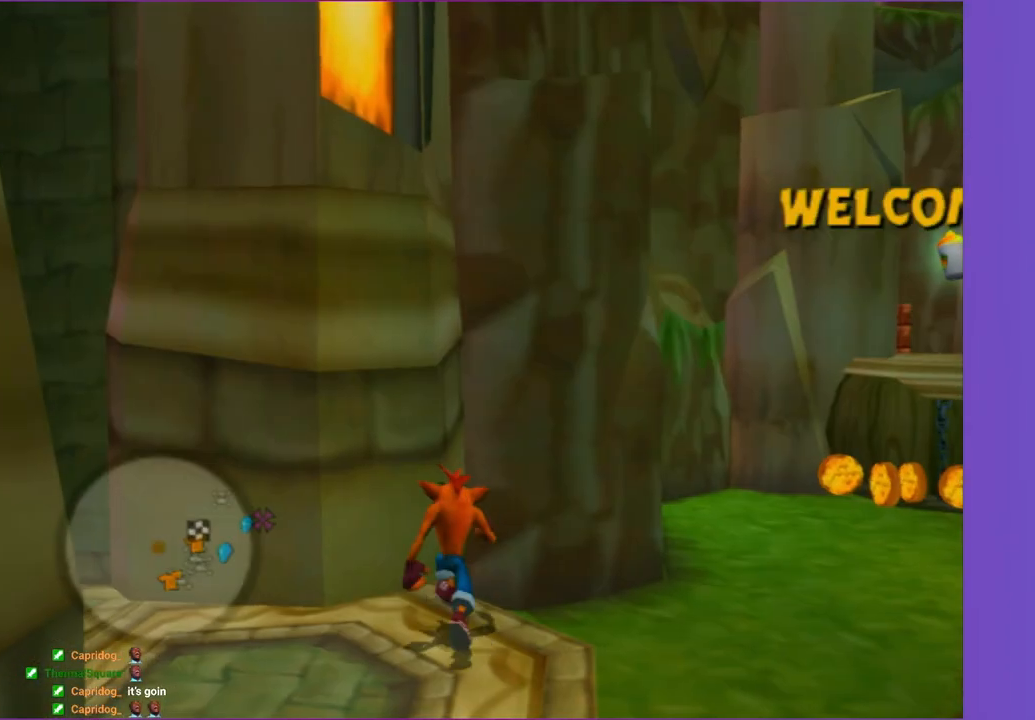
{"dt_ms": 500, "buttons": ["A"], "left_stick": "right", "right_stick": "center", "button_events": [[400, "A", "down"]]}